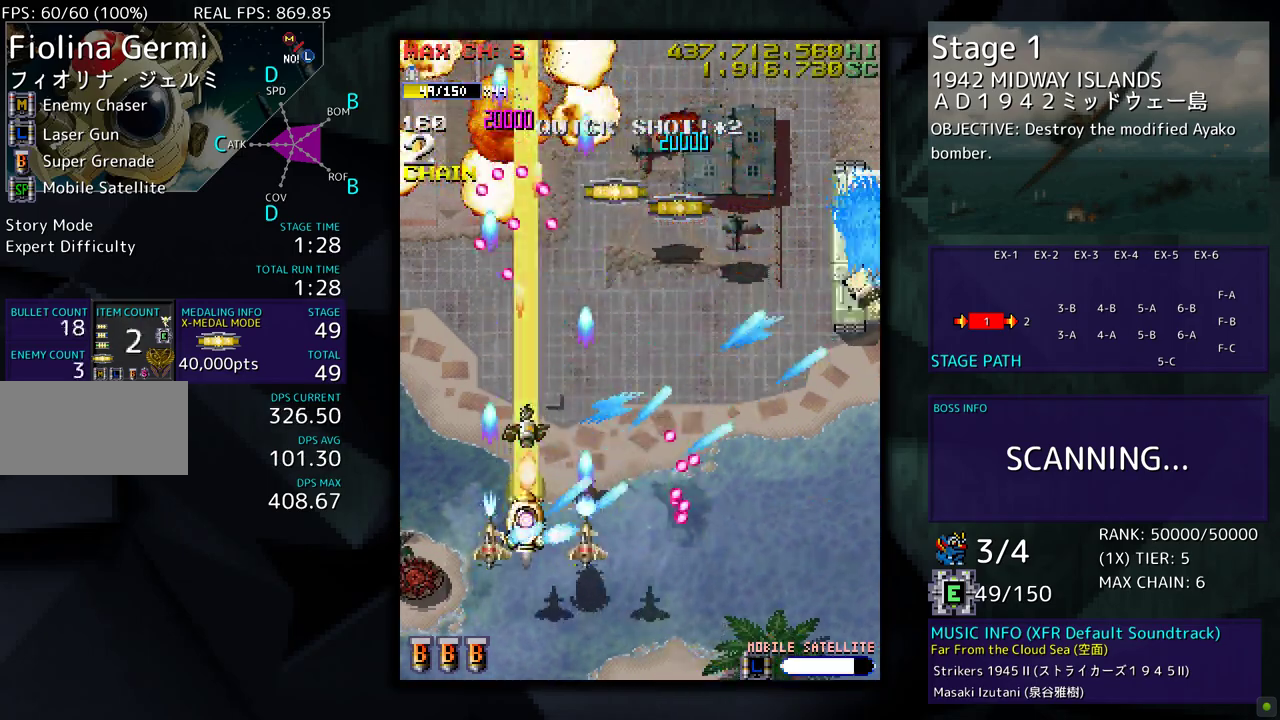
Gameplay with a controller; each line is a JSON object with the inputs held at the frame after it. "events" lists button and stick changes between this image and that frame as [ms after this image, input, new state], when the widget could be followed in between. Not read: L3 R3 other_buttons.
{"buttons": [], "events": [[100, "DPAD_RIGHT", "down"], [183, "DPAD_UP", "up"], [250, "DPAD_DOWN", "down"], [400, "DPAD_DOWN", "up"], [450, "DPAD_DOWN", "down"], [483, "DPAD_RIGHT", "up"], [500, "DPAD_DOWN", "up"]]}
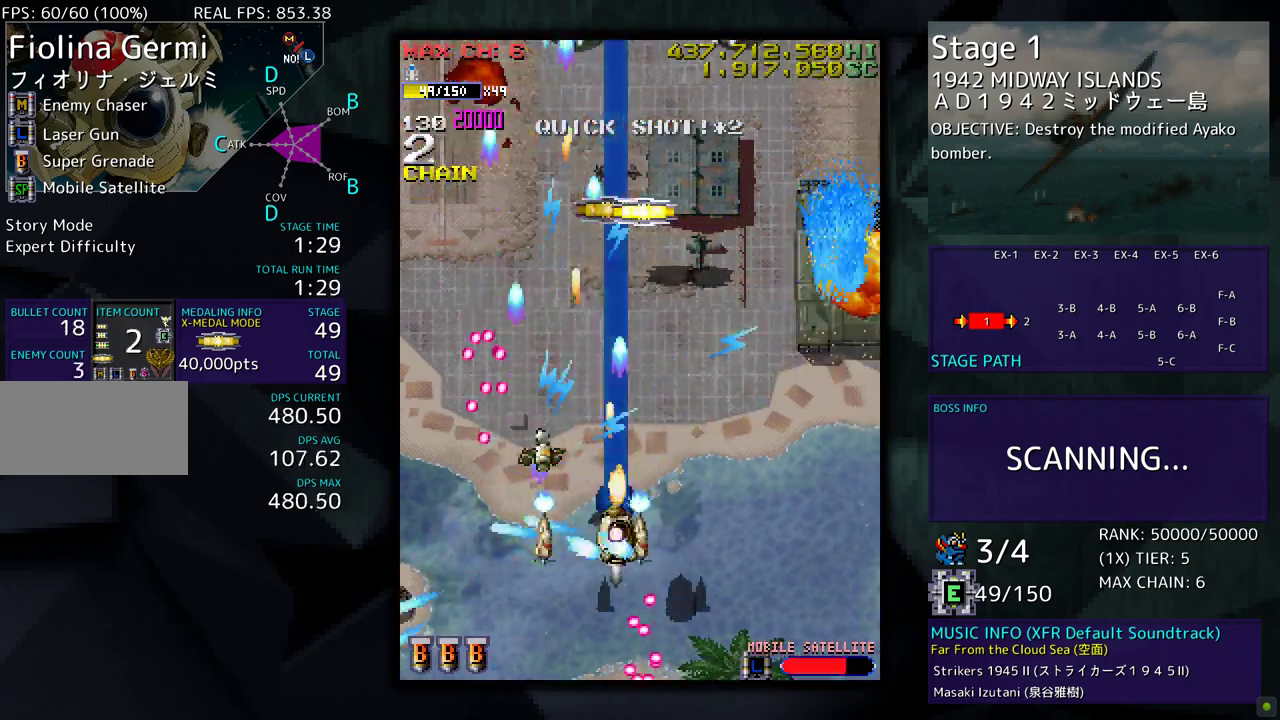
{"buttons": ["DPAD_DOWN", "DPAD_RIGHT"], "events": [[150, "DPAD_DOWN", "down"], [167, "DPAD_RIGHT", "down"], [250, "DPAD_RIGHT", "up"], [283, "DPAD_DOWN", "up"], [383, "DPAD_RIGHT", "down"], [483, "DPAD_DOWN", "down"]]}
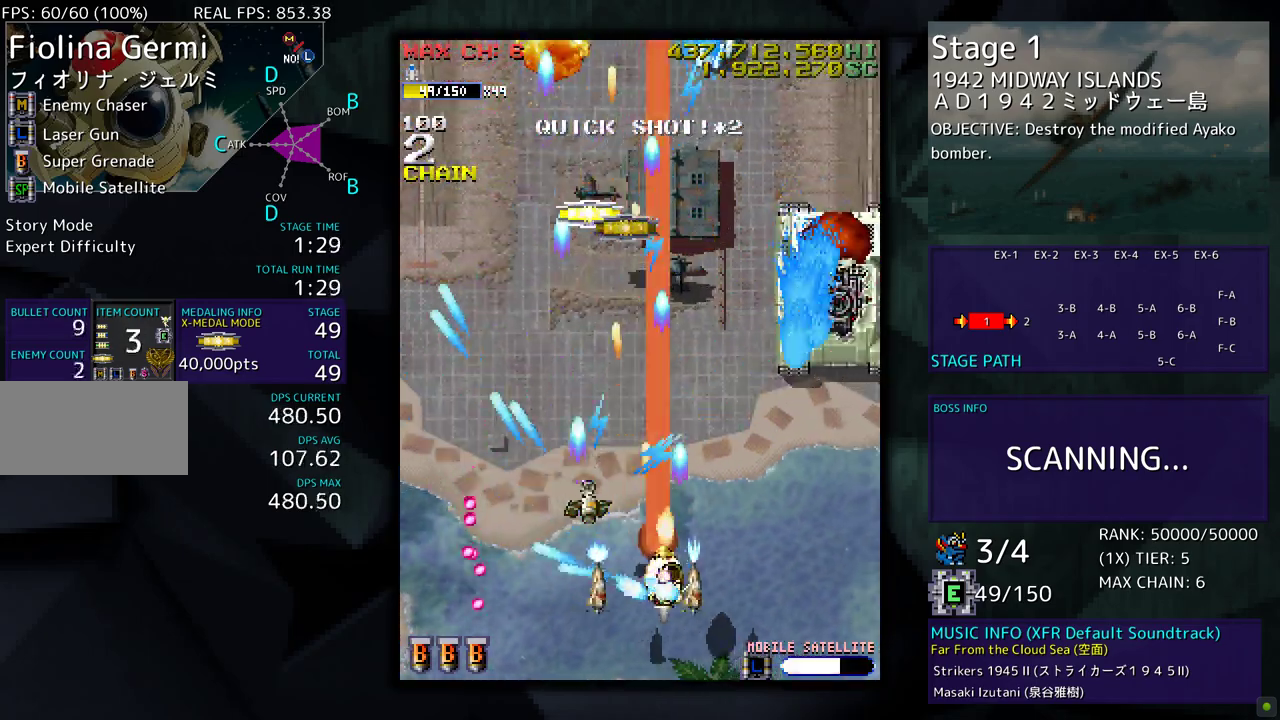
{"buttons": [], "events": [[117, "DPAD_DOWN", "up"], [167, "DPAD_RIGHT", "up"], [350, "DPAD_DOWN", "down"], [350, "DPAD_RIGHT", "down"], [433, "DPAD_DOWN", "up"], [433, "DPAD_RIGHT", "up"]]}
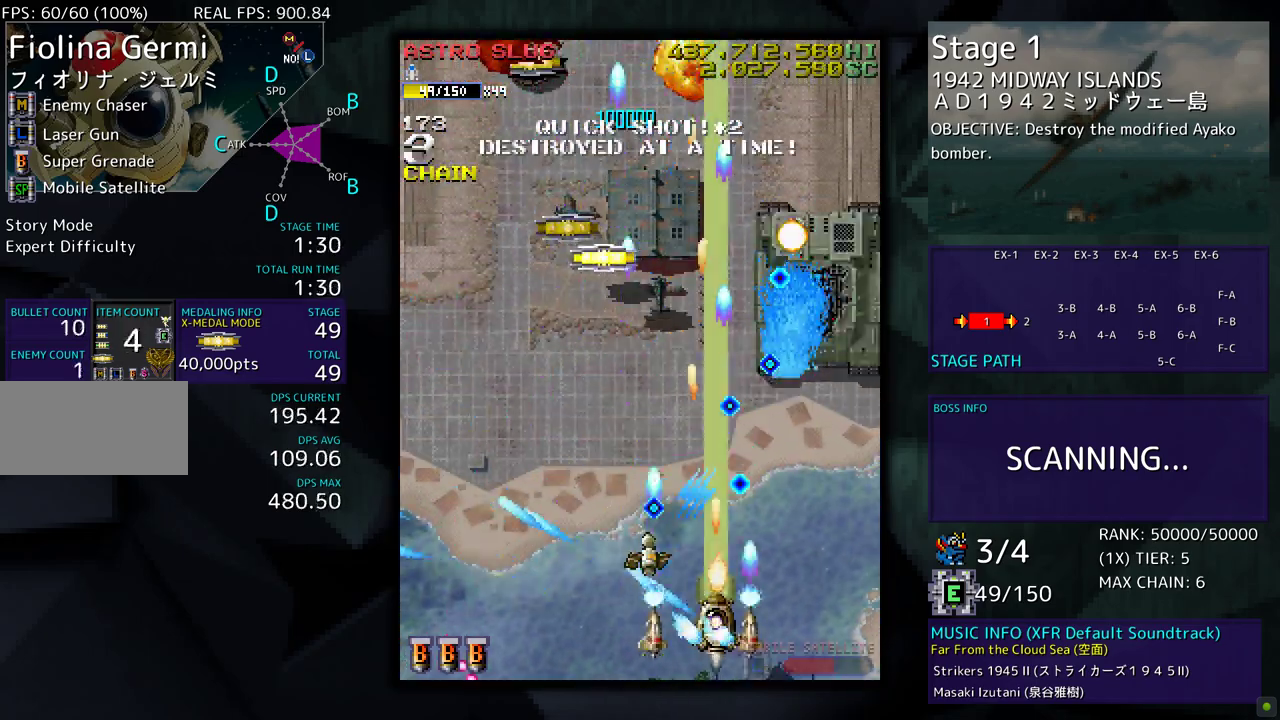
{"buttons": ["DPAD_RIGHT"], "events": [[33, "DPAD_RIGHT", "down"], [50, "DPAD_DOWN", "down"], [250, "DPAD_DOWN", "up"]]}
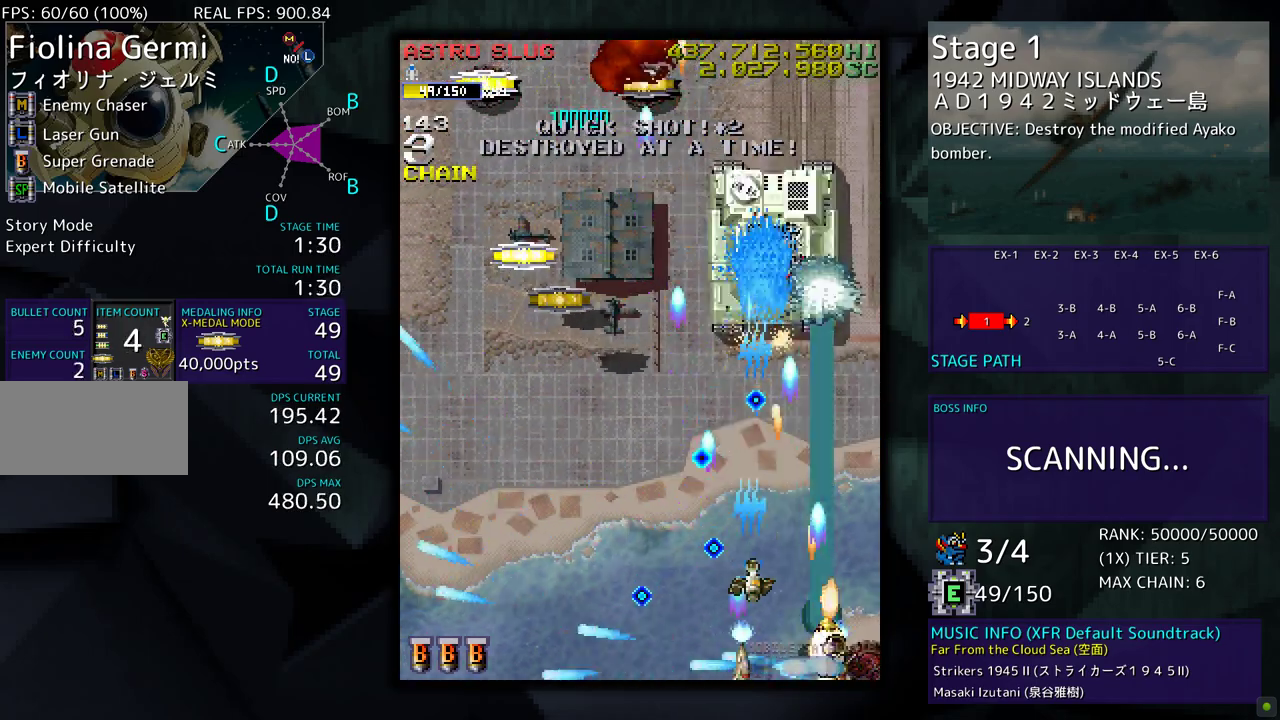
{"buttons": ["DPAD_UP", "DPAD_LEFT"], "events": [[17, "DPAD_UP", "down"], [83, "DPAD_RIGHT", "up"], [183, "DPAD_RIGHT", "down"], [250, "DPAD_RIGHT", "up"], [317, "DPAD_LEFT", "down"], [383, "DPAD_LEFT", "up"], [400, "DPAD_RIGHT", "down"], [450, "DPAD_RIGHT", "up"], [483, "DPAD_LEFT", "down"]]}
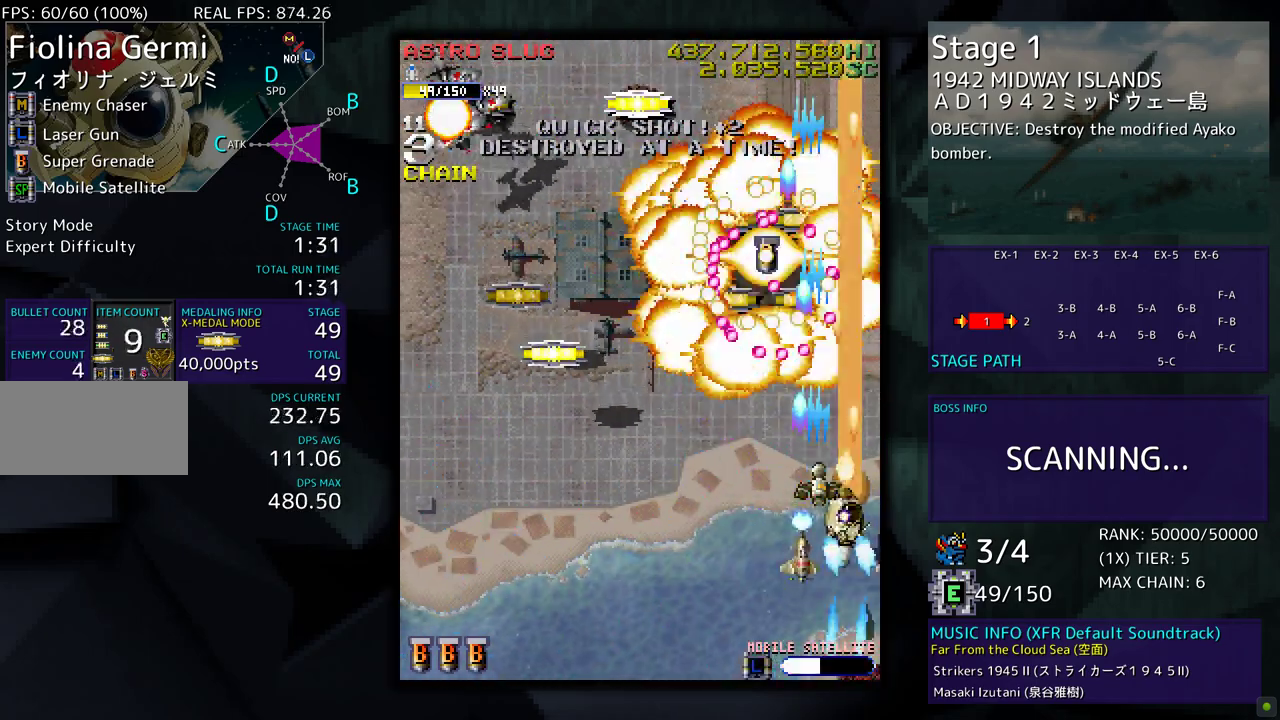
{"buttons": ["DPAD_UP", "DPAD_LEFT"], "events": [[83, "DPAD_UP", "up"], [117, "DPAD_DOWN", "down"], [283, "DPAD_DOWN", "up"], [483, "DPAD_UP", "down"]]}
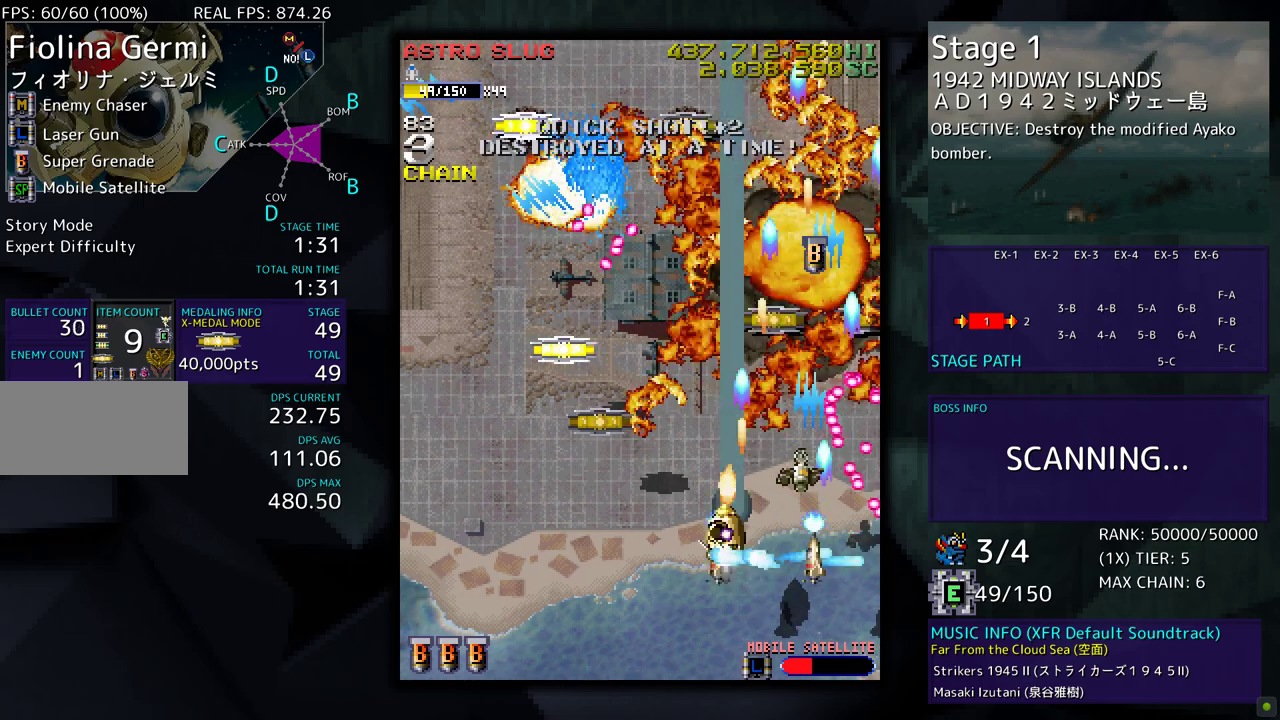
{"buttons": ["DPAD_LEFT"], "events": [[483, "DPAD_UP", "up"]]}
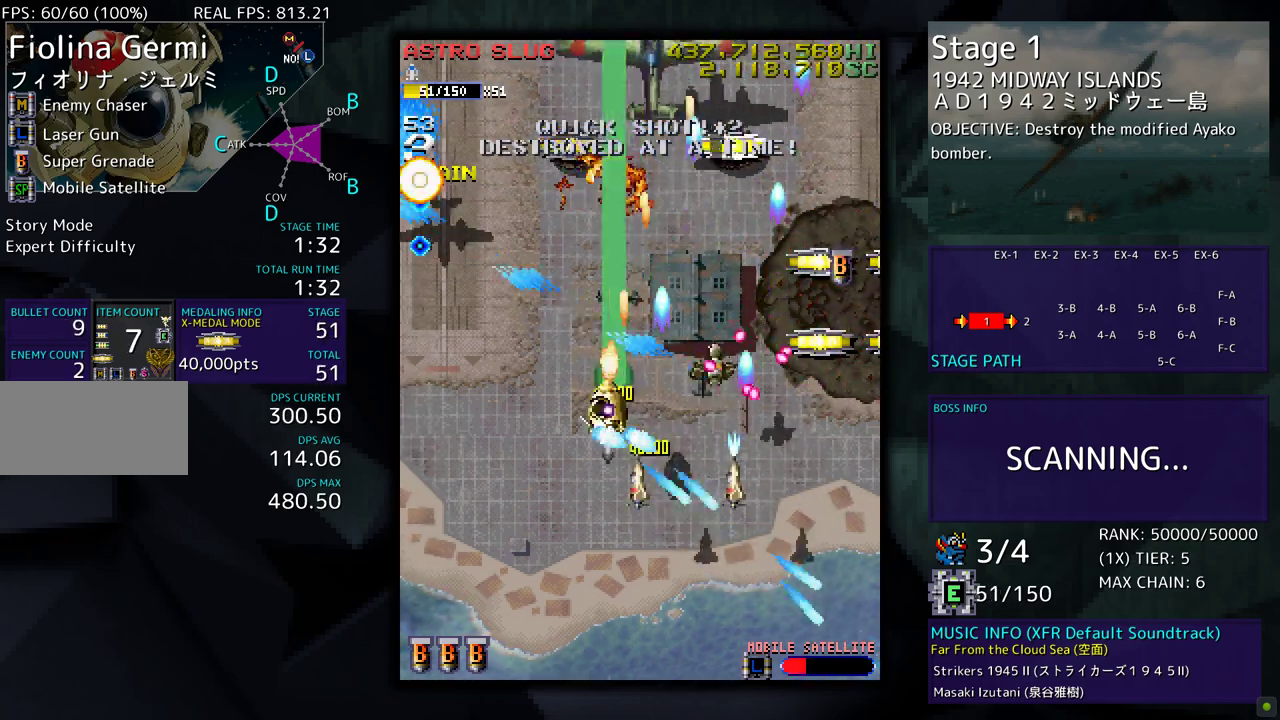
{"buttons": ["DPAD_DOWN", "DPAD_LEFT"], "events": [[117, "DPAD_DOWN", "down"], [350, "DPAD_LEFT", "up"], [350, "DPAD_RIGHT", "down"], [383, "DPAD_RIGHT", "up"], [417, "DPAD_LEFT", "down"], [450, "DPAD_DOWN", "up"], [500, "DPAD_DOWN", "down"]]}
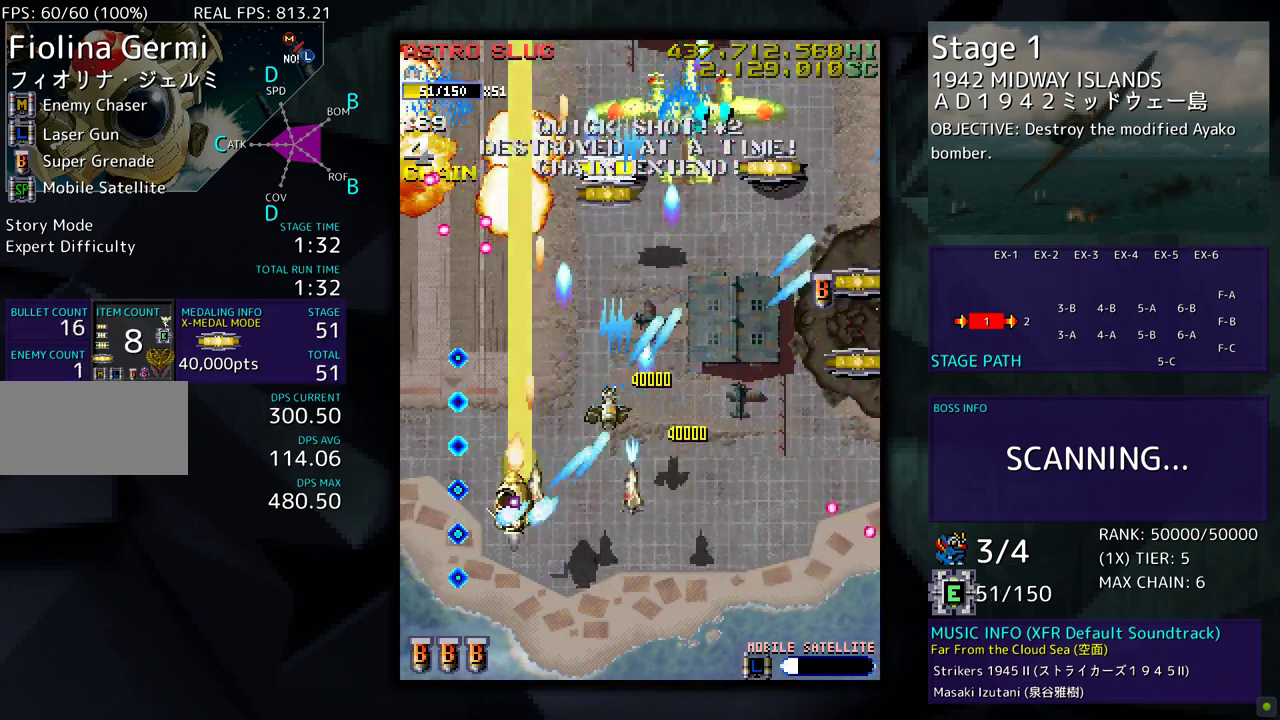
{"buttons": ["DPAD_RIGHT"], "events": [[17, "DPAD_LEFT", "up"], [50, "DPAD_DOWN", "up"], [83, "DPAD_RIGHT", "down"], [117, "DPAD_DOWN", "down"], [150, "DPAD_RIGHT", "up"], [217, "DPAD_RIGHT", "down"], [317, "DPAD_DOWN", "up"]]}
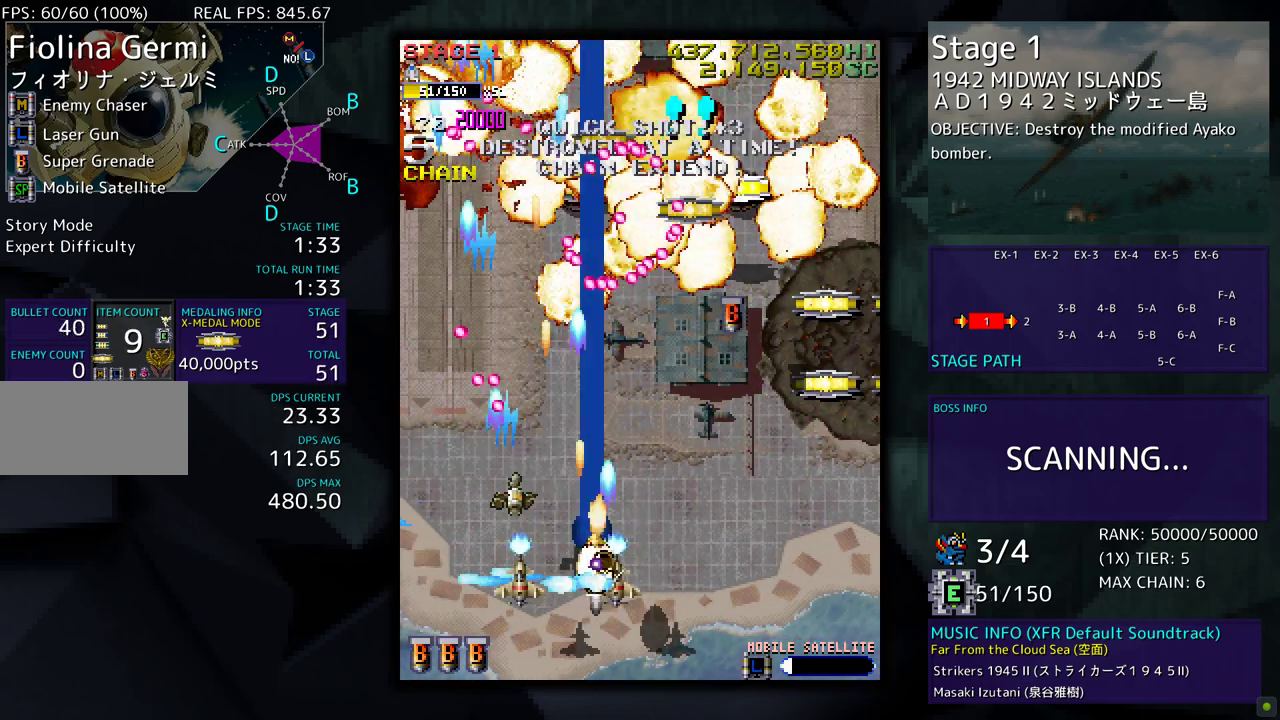
{"buttons": ["DPAD_UP", "DPAD_RIGHT"], "events": [[83, "DPAD_UP", "down"]]}
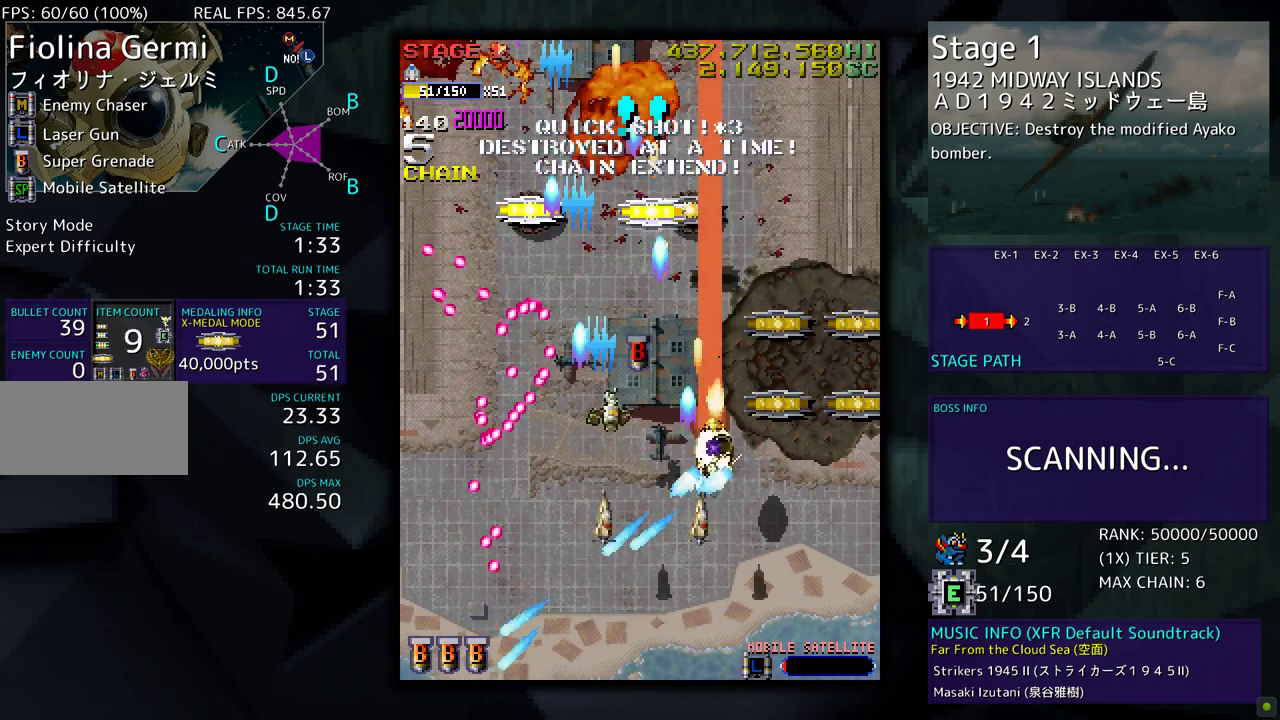
{"buttons": ["DPAD_UP", "DPAD_LEFT"], "events": [[150, "DPAD_UP", "up"], [317, "DPAD_UP", "down"], [383, "DPAD_RIGHT", "up"], [450, "DPAD_LEFT", "down"]]}
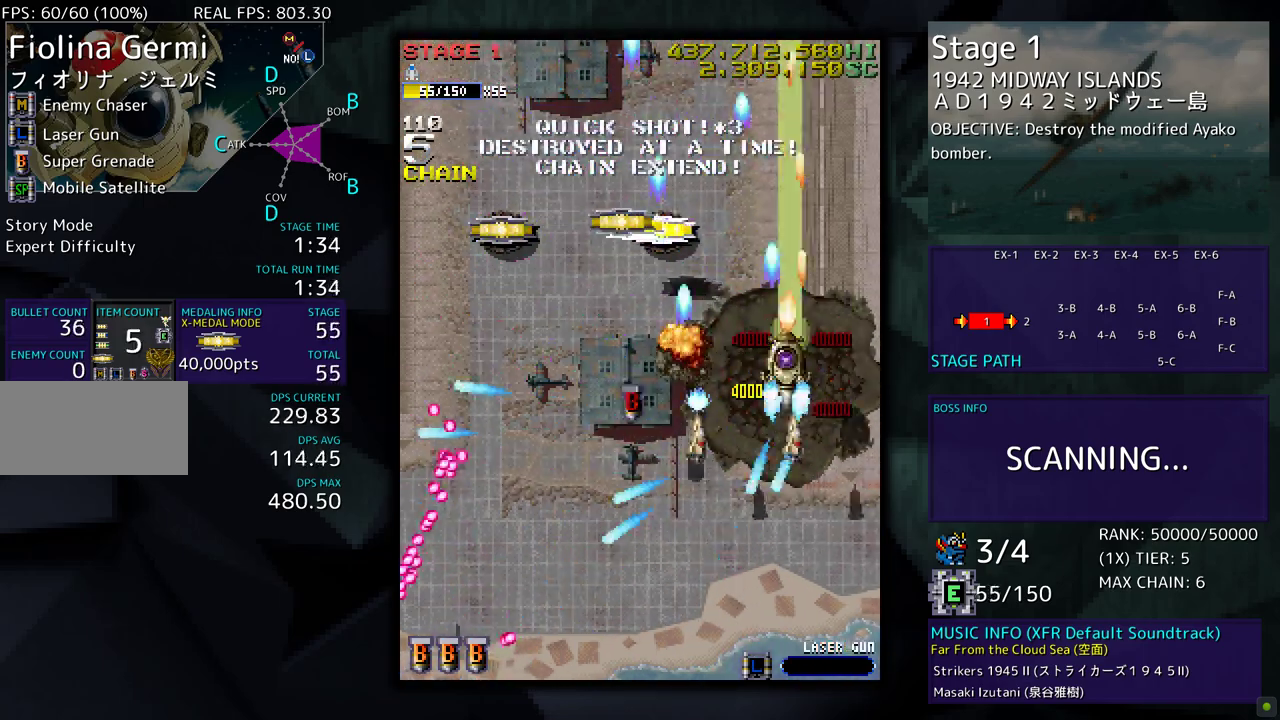
{"buttons": ["DPAD_UP"], "events": [[50, "DPAD_UP", "up"], [133, "DPAD_DOWN", "down"], [283, "DPAD_DOWN", "up"], [350, "DPAD_UP", "down"], [450, "DPAD_LEFT", "up"]]}
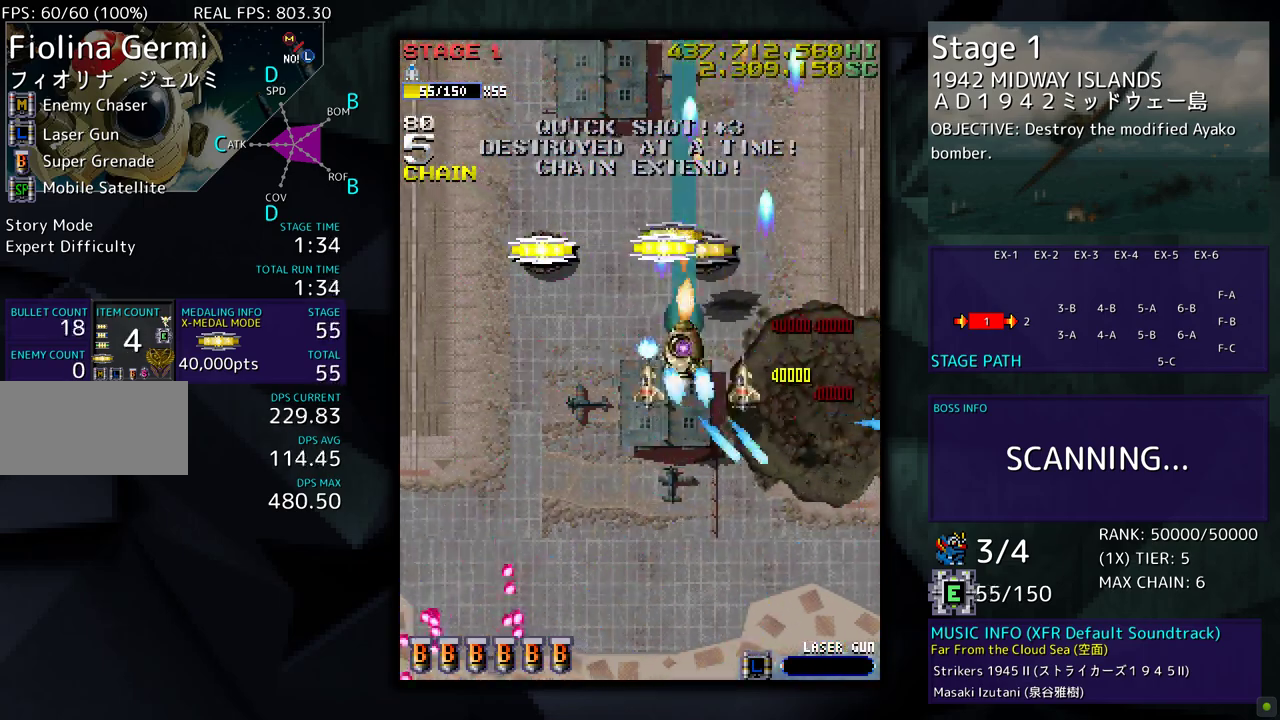
{"buttons": ["DPAD_LEFT"], "events": [[17, "DPAD_RIGHT", "down"], [83, "DPAD_RIGHT", "up"], [317, "DPAD_LEFT", "down"], [383, "DPAD_UP", "up"]]}
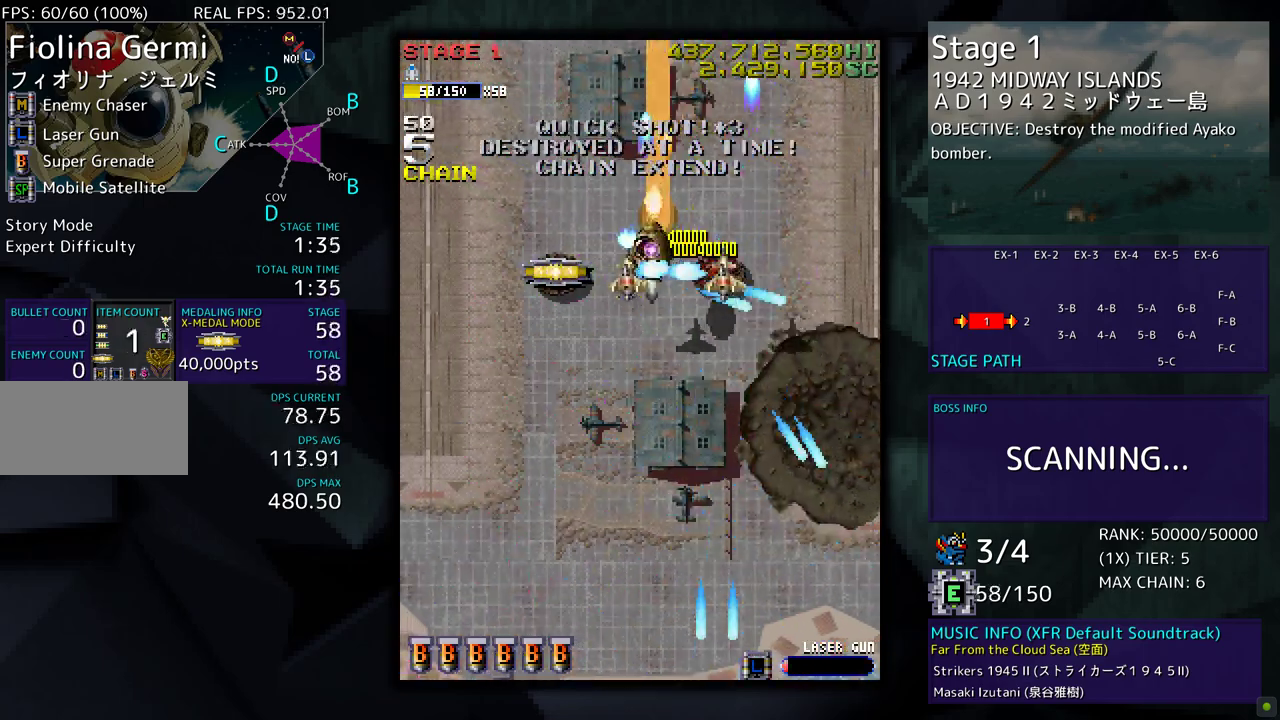
{"buttons": ["DPAD_DOWN", "DPAD_LEFT"], "events": [[233, "DPAD_DOWN", "down"]]}
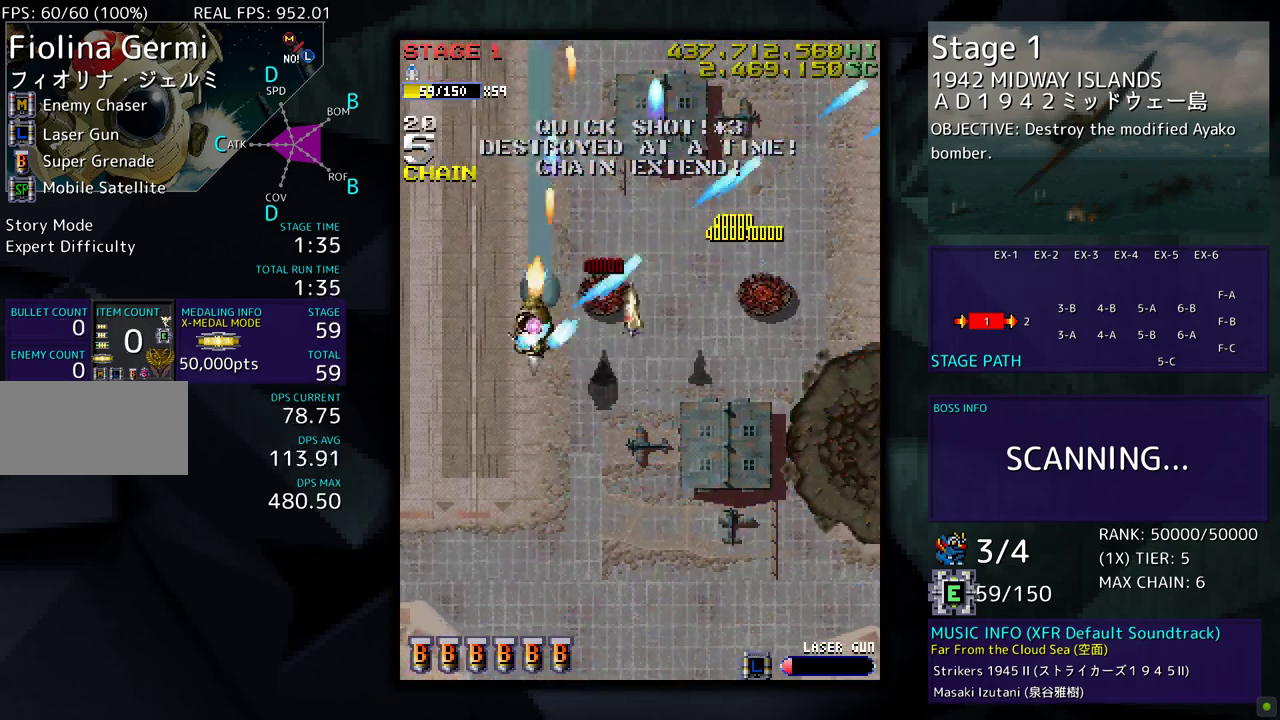
{"buttons": [], "events": [[150, "DPAD_LEFT", "up"], [250, "DPAD_DOWN", "up"], [250, "DPAD_RIGHT", "down"], [283, "DPAD_RIGHT", "up"]]}
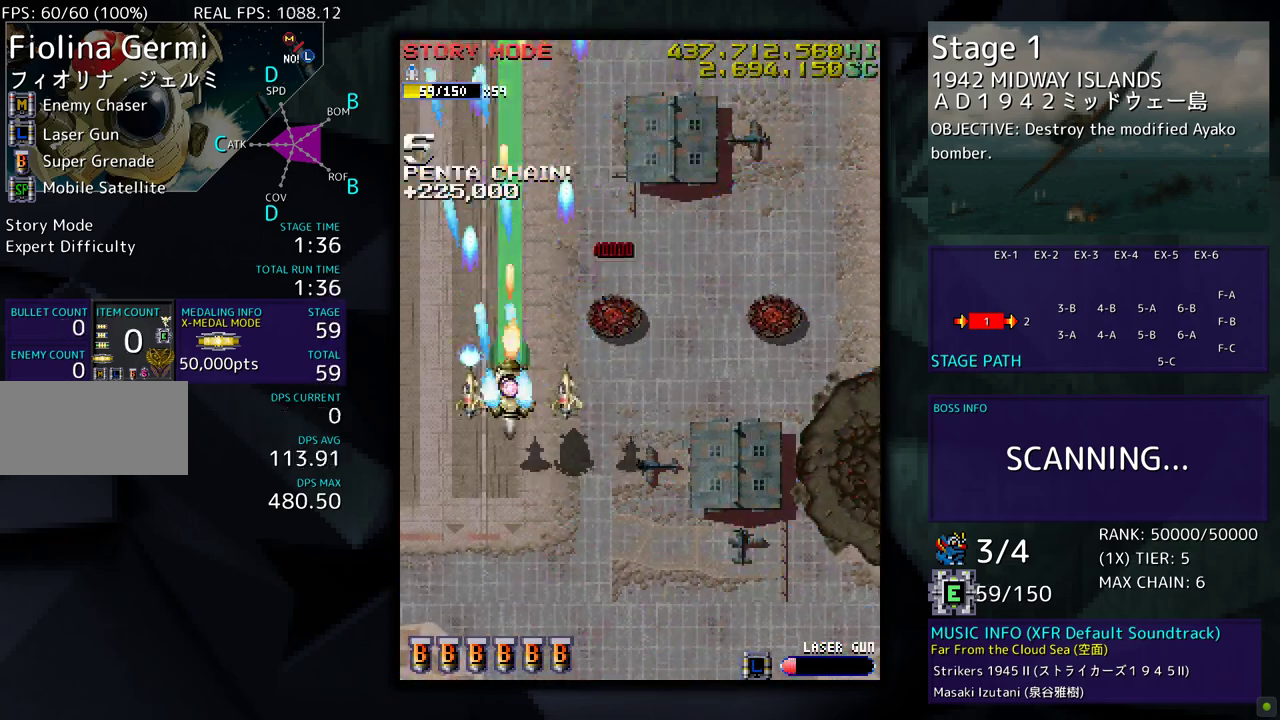
{"buttons": [], "events": []}
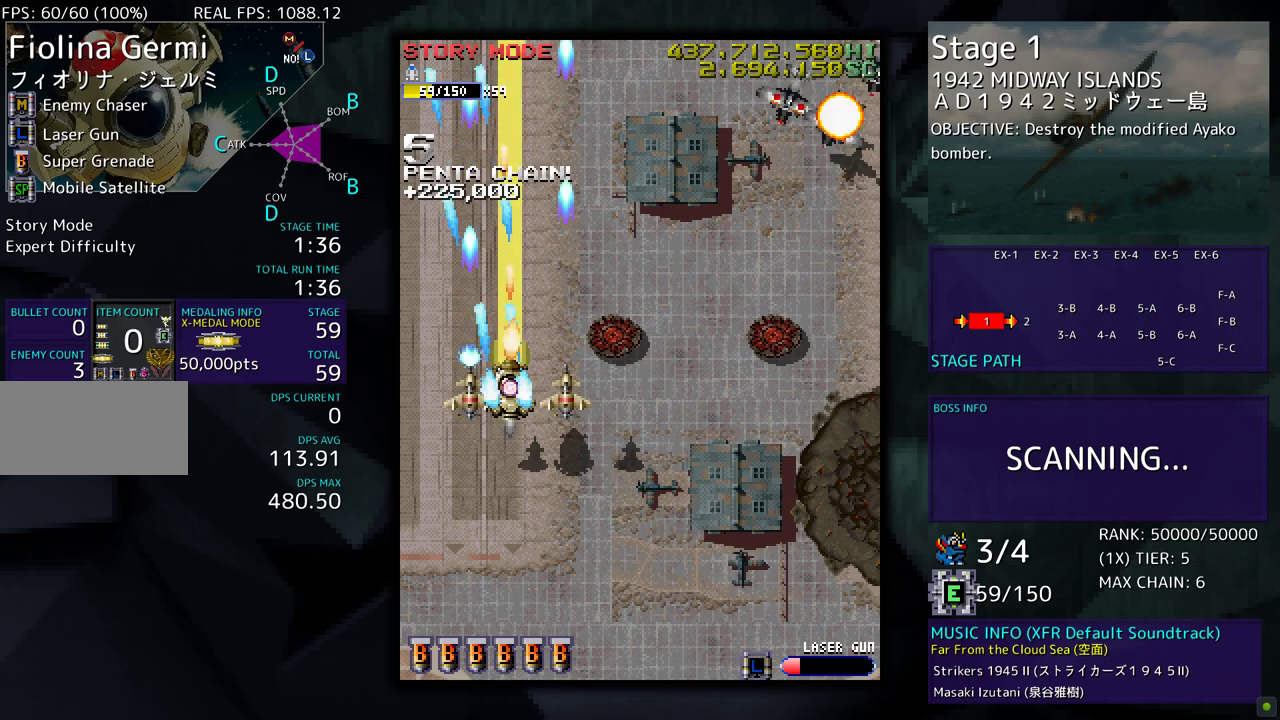
{"buttons": ["DPAD_RIGHT"], "events": [[117, "DPAD_RIGHT", "down"]]}
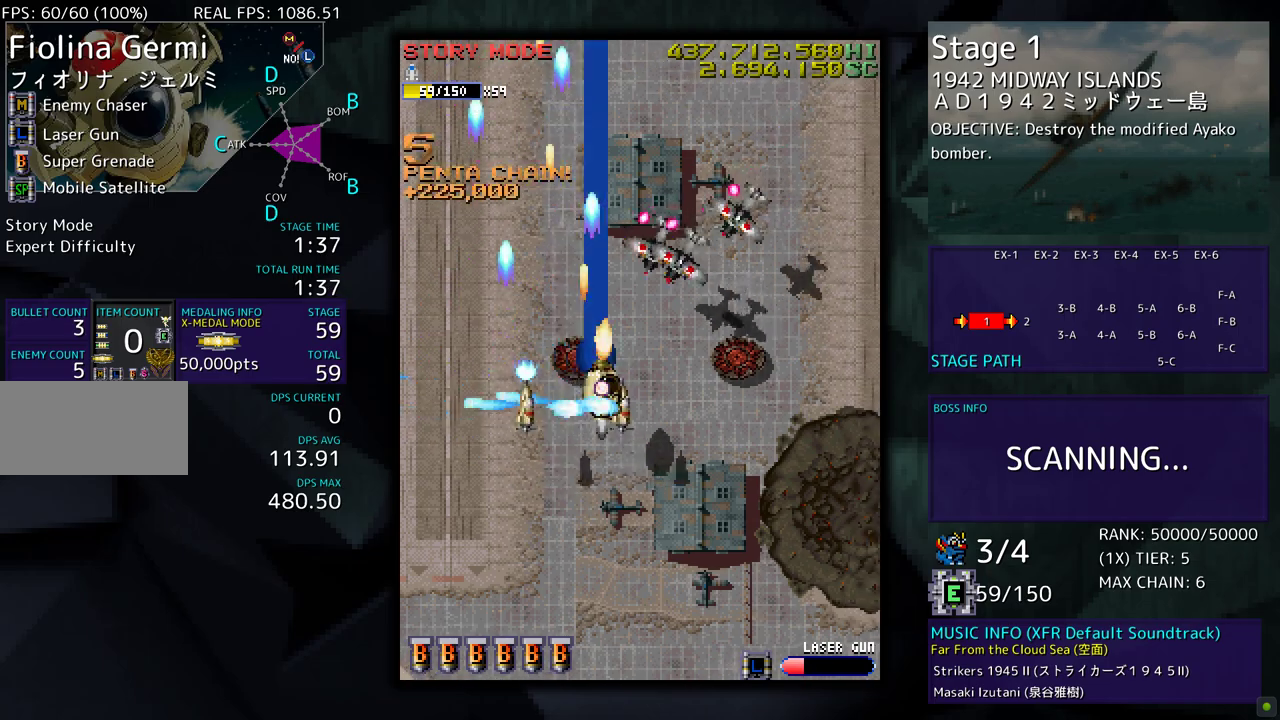
{"buttons": ["DPAD_UP", "DPAD_RIGHT"], "events": [[417, "DPAD_UP", "down"]]}
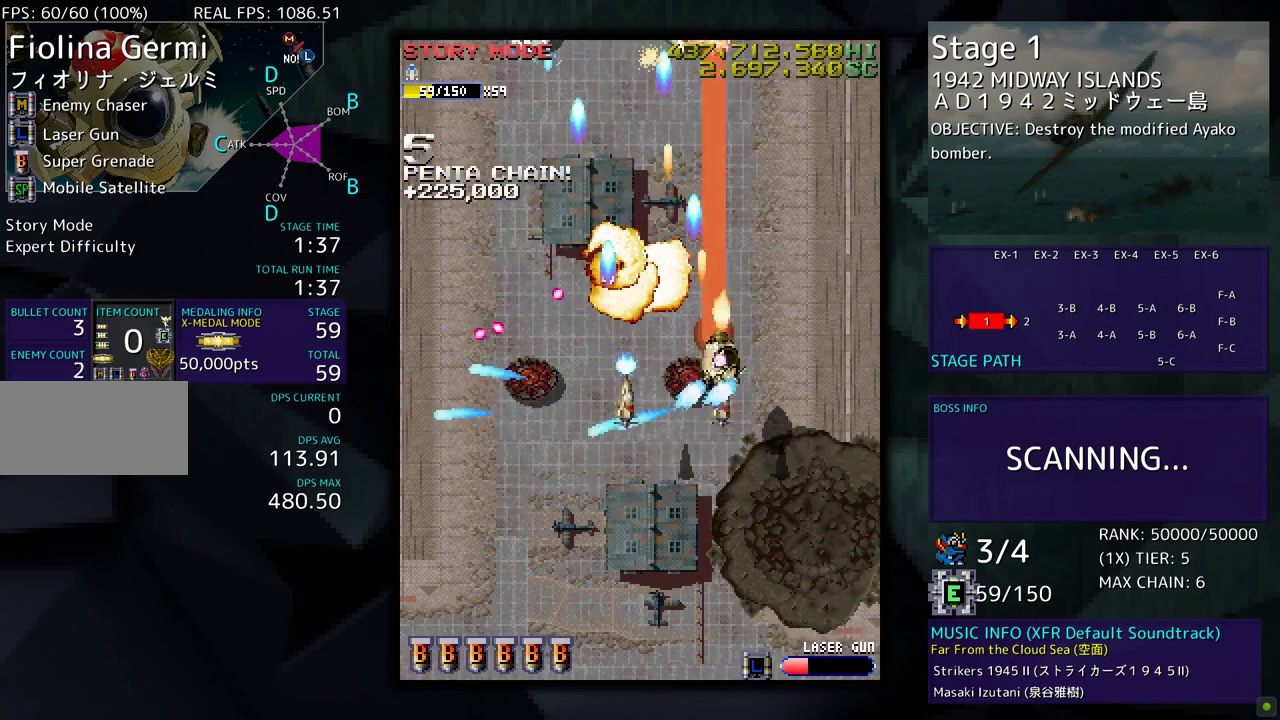
{"buttons": ["DPAD_UP", "DPAD_LEFT"], "events": [[83, "DPAD_RIGHT", "up"], [117, "DPAD_LEFT", "down"]]}
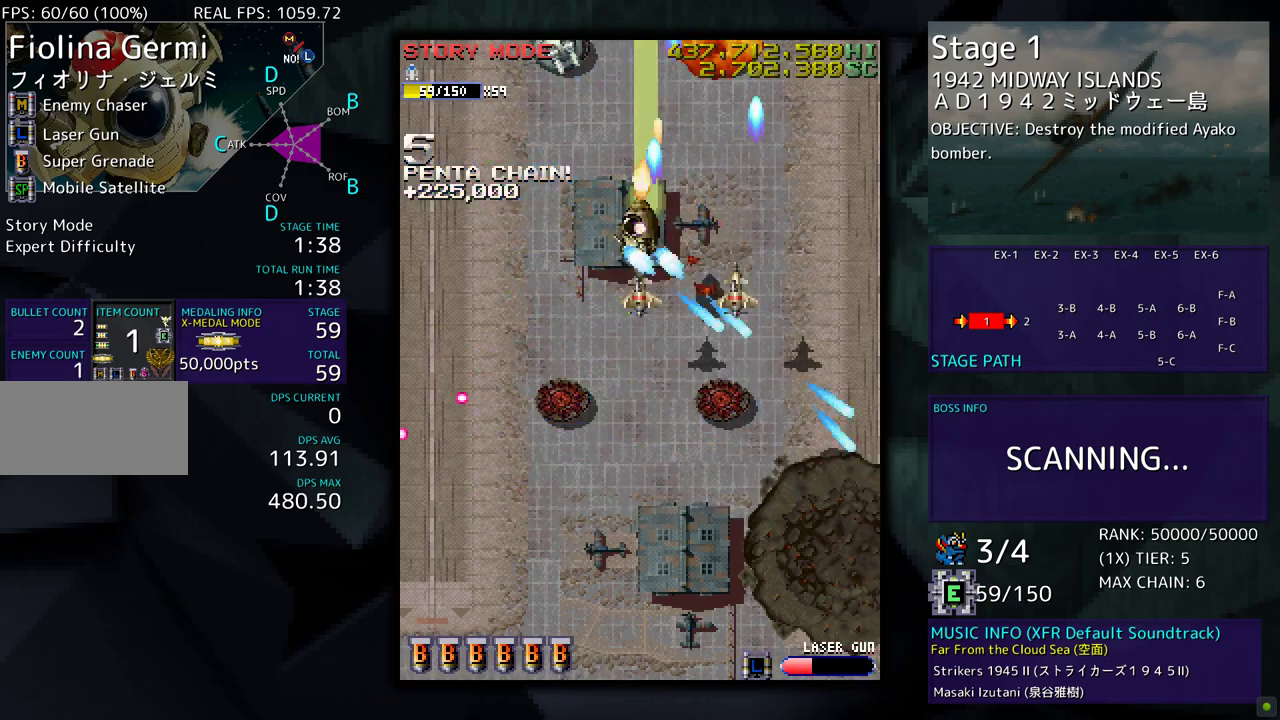
{"buttons": ["DPAD_UP"], "events": [[350, "DPAD_LEFT", "up"]]}
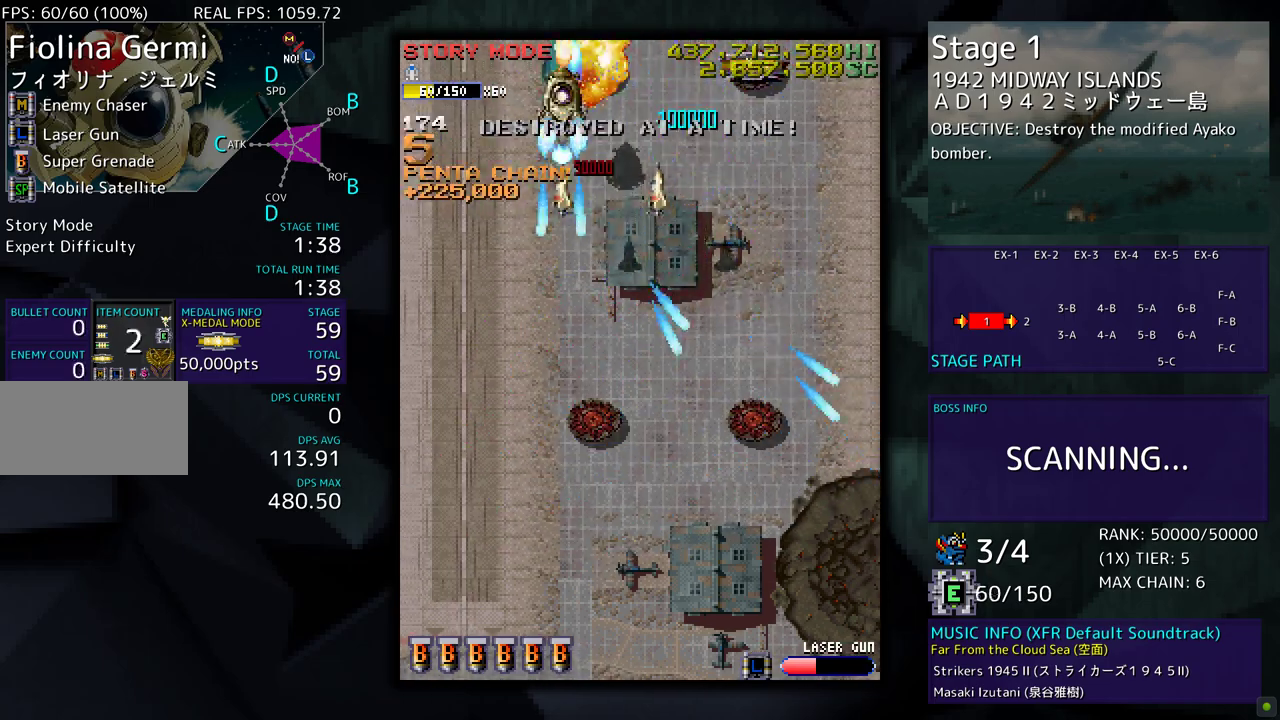
{"buttons": ["DPAD_RIGHT"], "events": [[50, "DPAD_RIGHT", "down"], [117, "DPAD_UP", "up"], [183, "DPAD_DOWN", "down"], [250, "DPAD_DOWN", "up"]]}
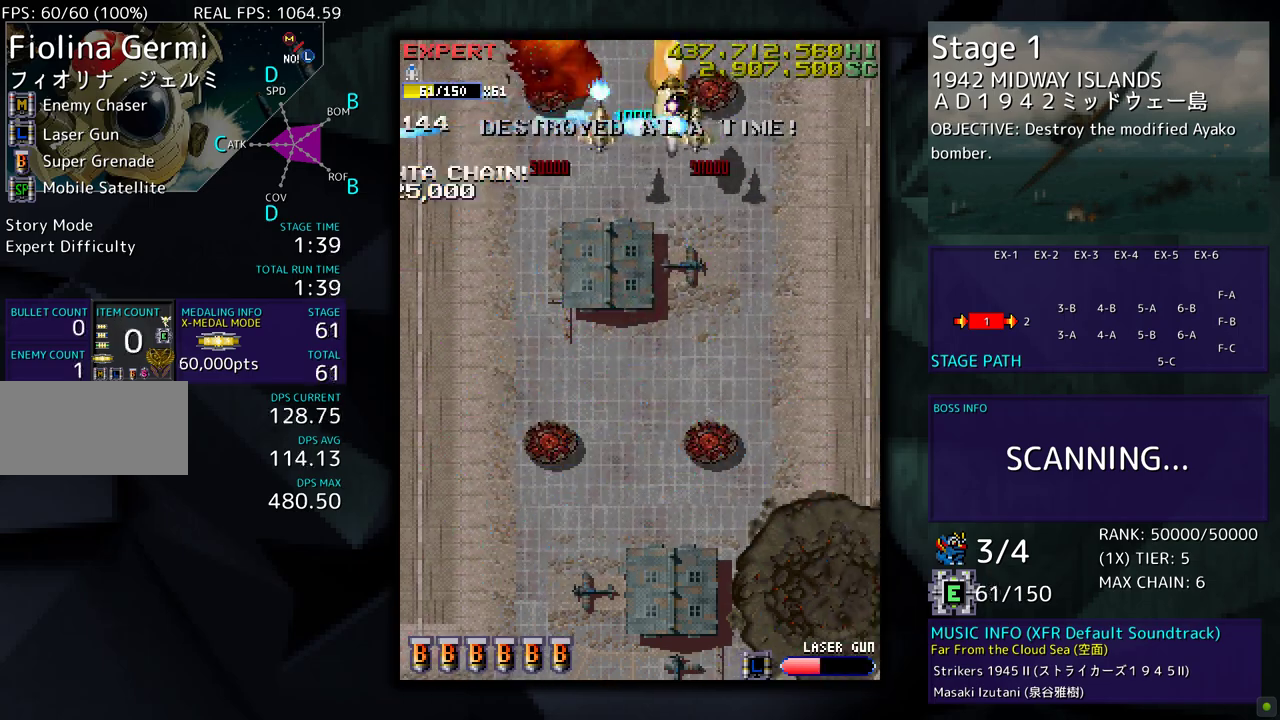
{"buttons": ["DPAD_DOWN"], "events": [[17, "DPAD_DOWN", "down"], [83, "DPAD_RIGHT", "up"]]}
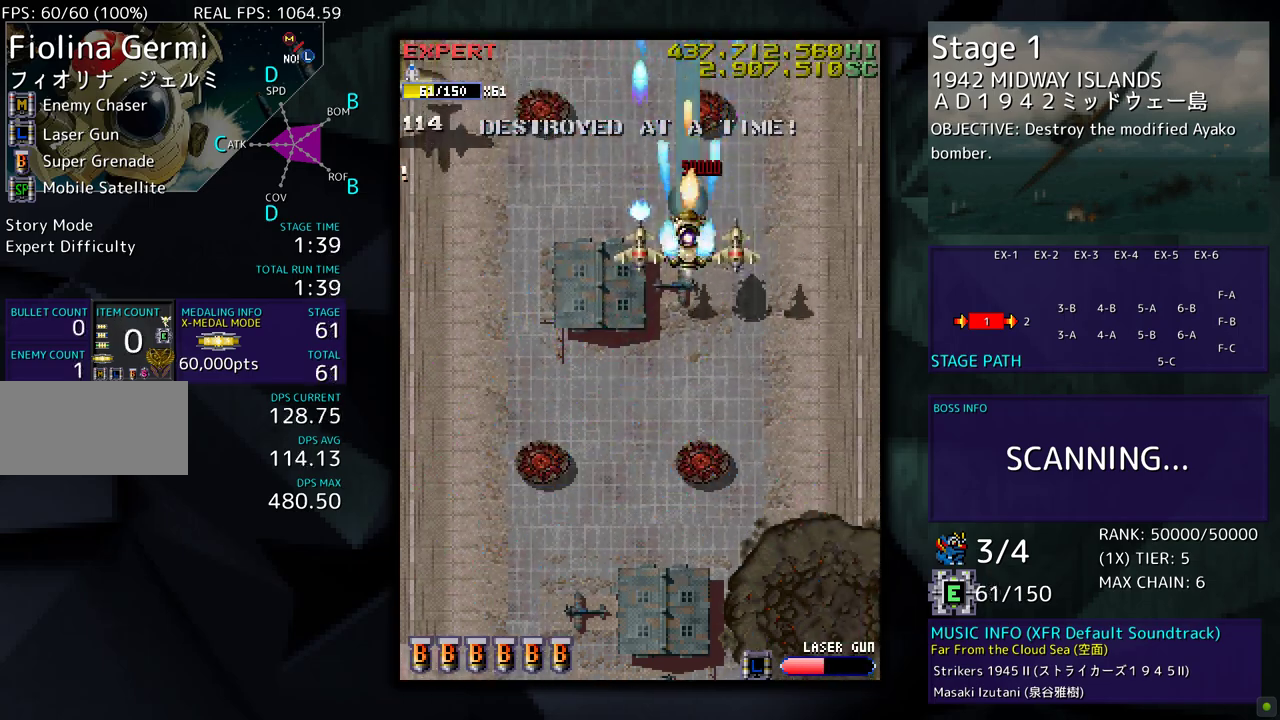
{"buttons": ["DPAD_LEFT"], "events": [[50, "DPAD_LEFT", "down"], [117, "DPAD_DOWN", "up"]]}
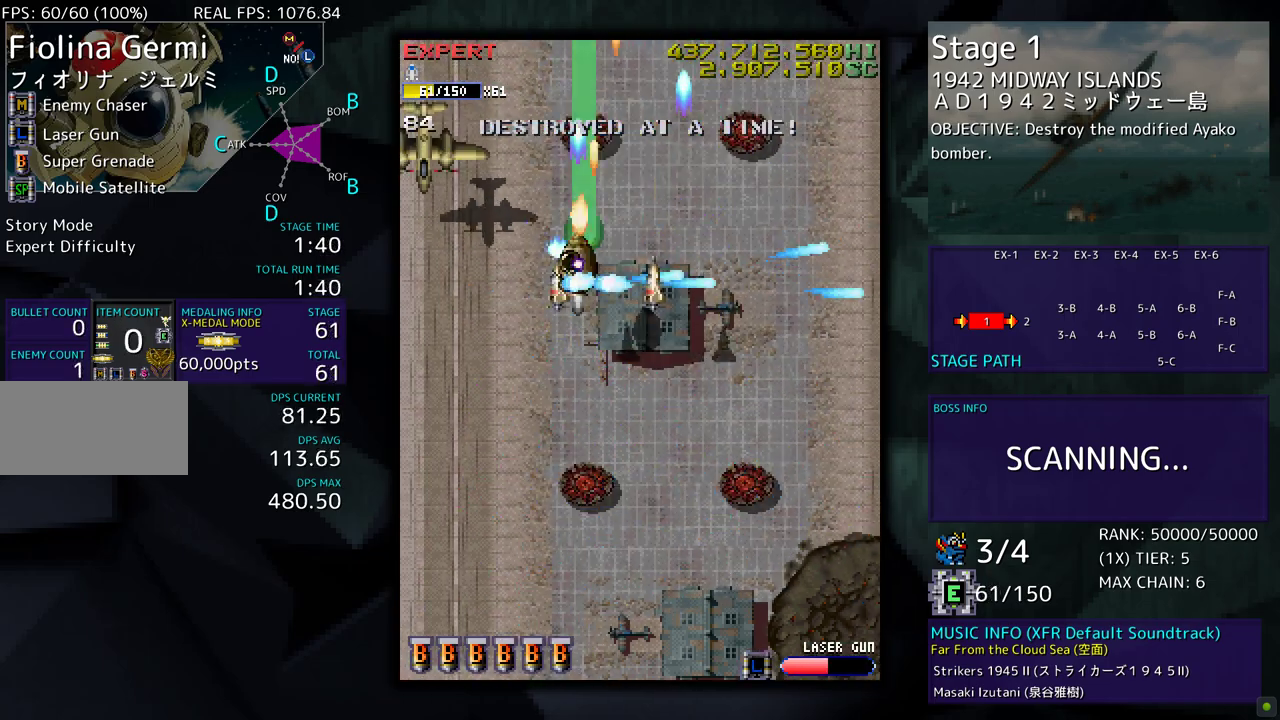
{"buttons": ["DPAD_DOWN"], "events": [[150, "DPAD_DOWN", "down"], [383, "DPAD_LEFT", "up"]]}
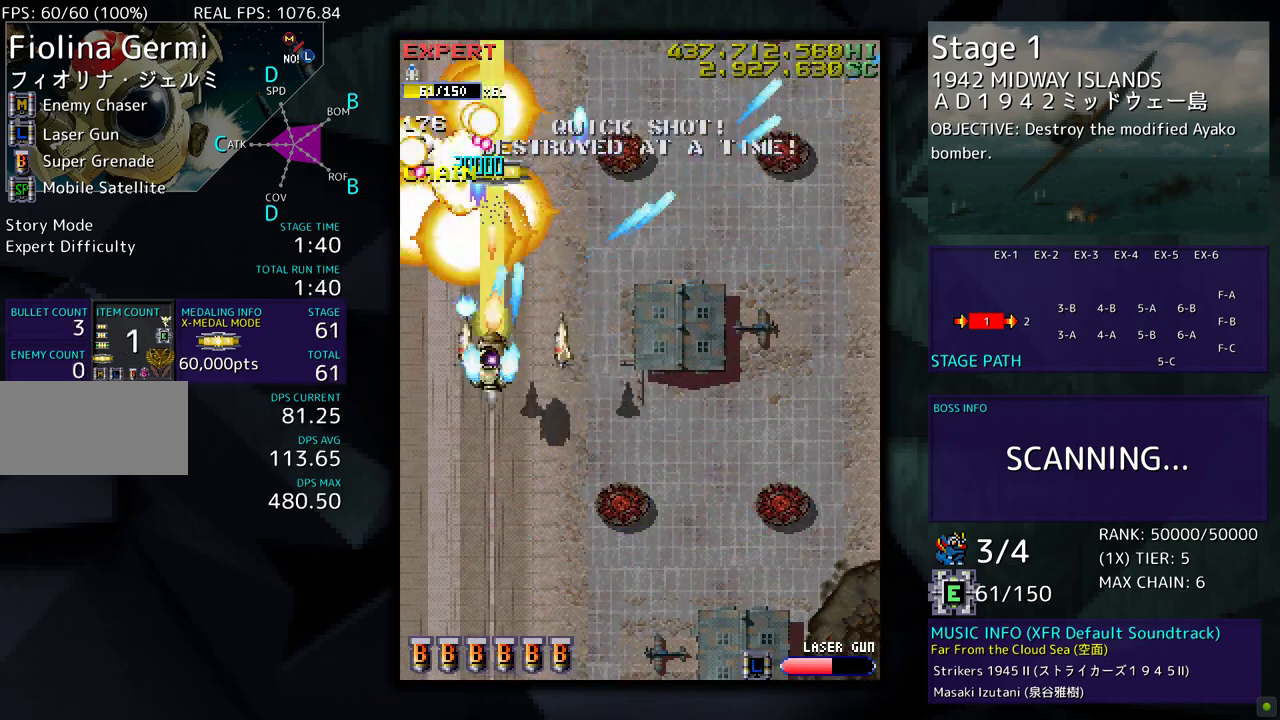
{"buttons": ["DPAD_UP", "DPAD_RIGHT"], "events": [[150, "DPAD_RIGHT", "down"], [233, "DPAD_DOWN", "up"], [417, "DPAD_UP", "down"]]}
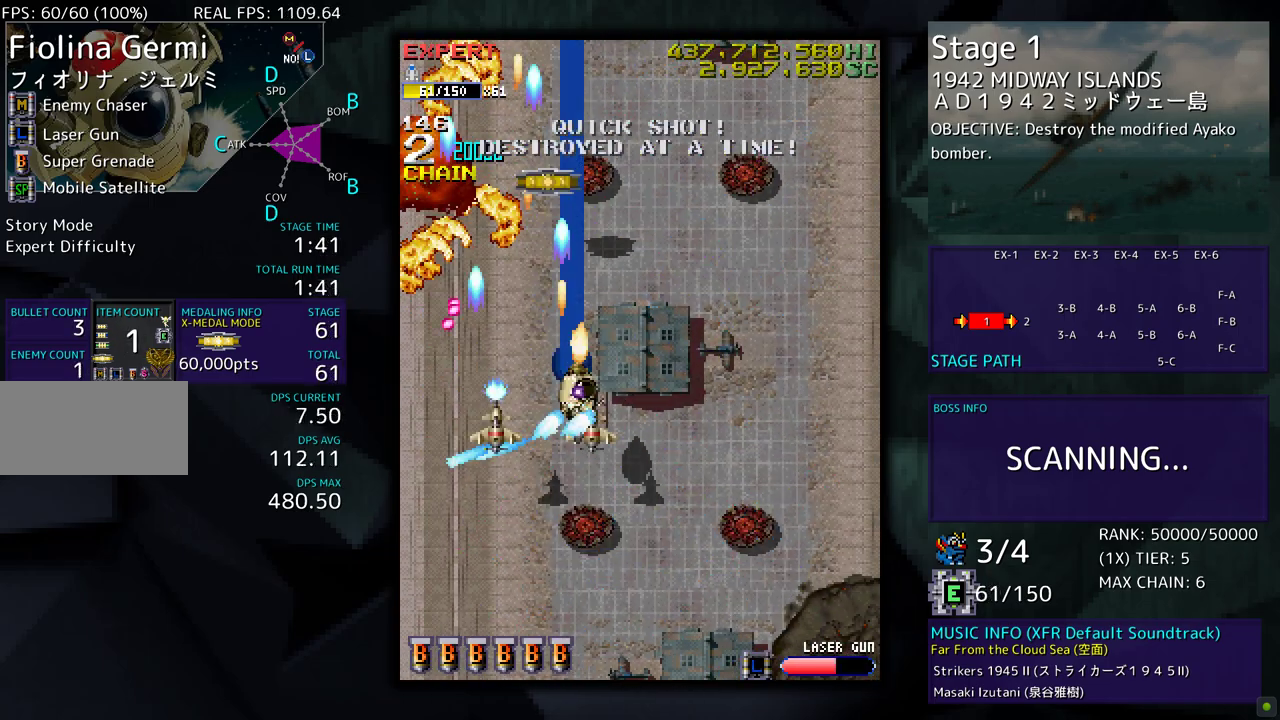
{"buttons": ["DPAD_UP", "DPAD_LEFT"], "events": [[283, "DPAD_RIGHT", "up"], [383, "DPAD_LEFT", "down"]]}
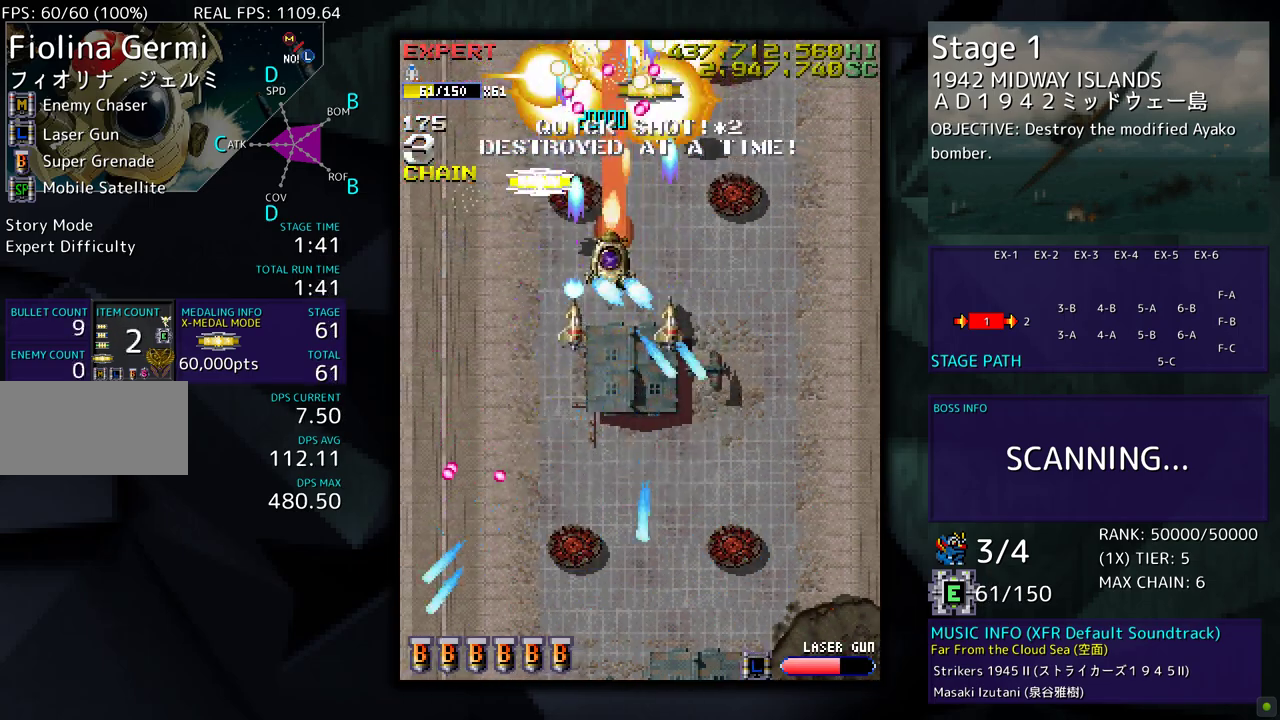
{"buttons": ["DPAD_DOWN", "DPAD_RIGHT"], "events": [[183, "DPAD_LEFT", "up"], [217, "DPAD_RIGHT", "down"], [250, "DPAD_UP", "up"], [300, "DPAD_DOWN", "down"]]}
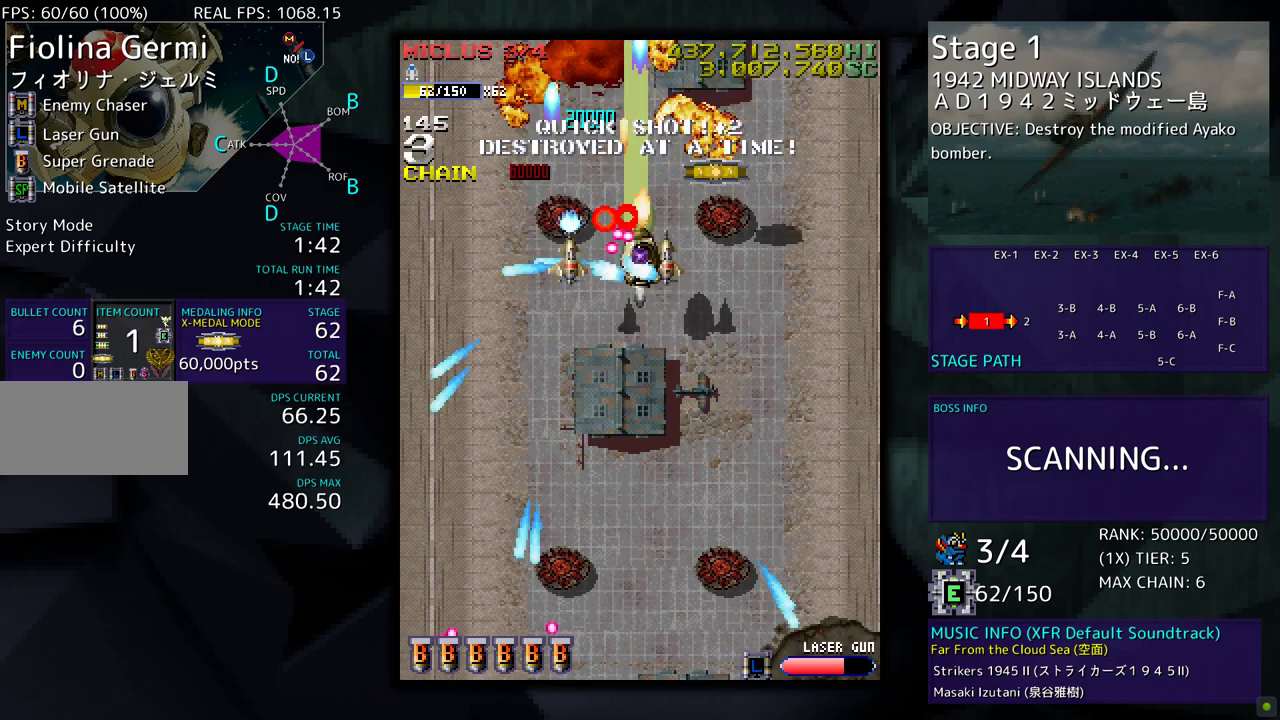
{"buttons": ["DPAD_UP"], "events": [[183, "DPAD_DOWN", "up"], [233, "DPAD_UP", "down"], [250, "DPAD_RIGHT", "up"]]}